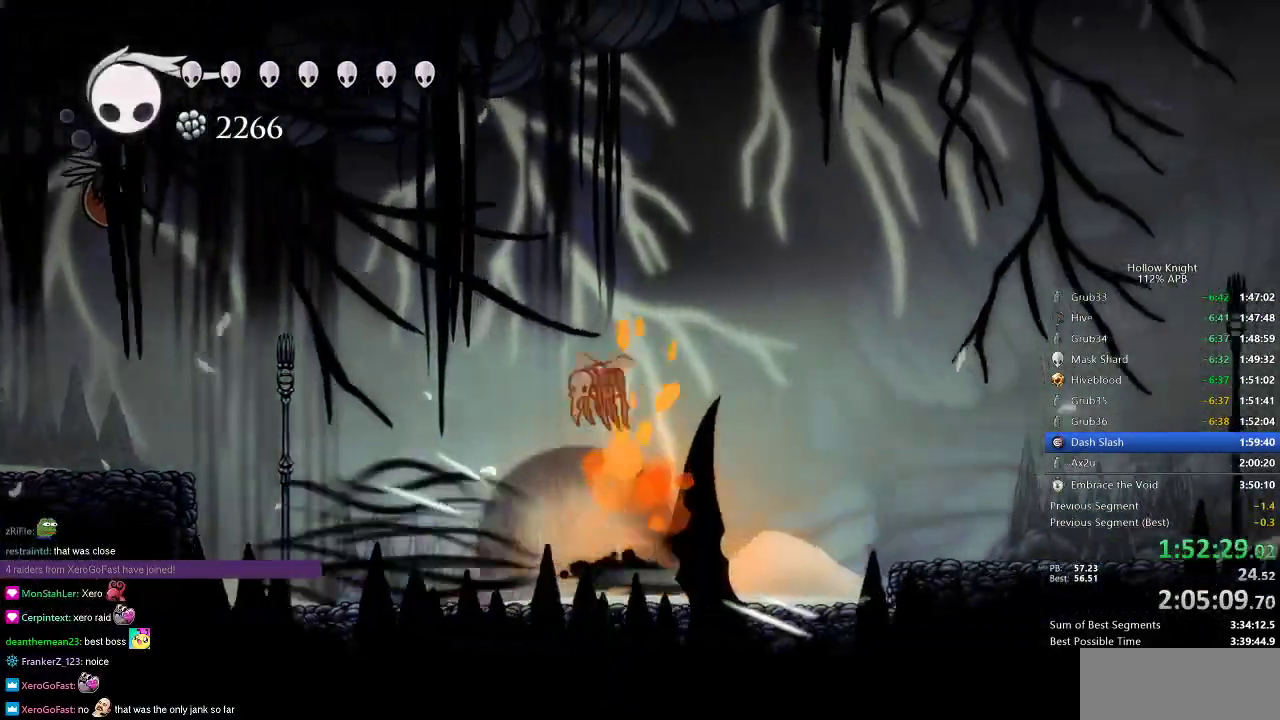
Gameplay with keyboard; each line is a JSON object with the keys held at the frame after it. "events" lists presses ("down") and releases ("up") of "cdash", "dash", "dnail", "down", "heal", "inv", "jump", "left", "nail", "right", "spell" and "up" between this image and that frame as [ms after this image, input, new state], when the widget could be followed in between. No other keys are recorded. Mouse input is not recorded. Key names are as the overlay labels them; some are game actions (e.g. jump) rather than physical keys.
{"keys": ["dash", "right"], "events": [[33, "dash", "up"], [183, "jump", "down"], [367, "dash", "down"], [367, "jump", "up"]]}
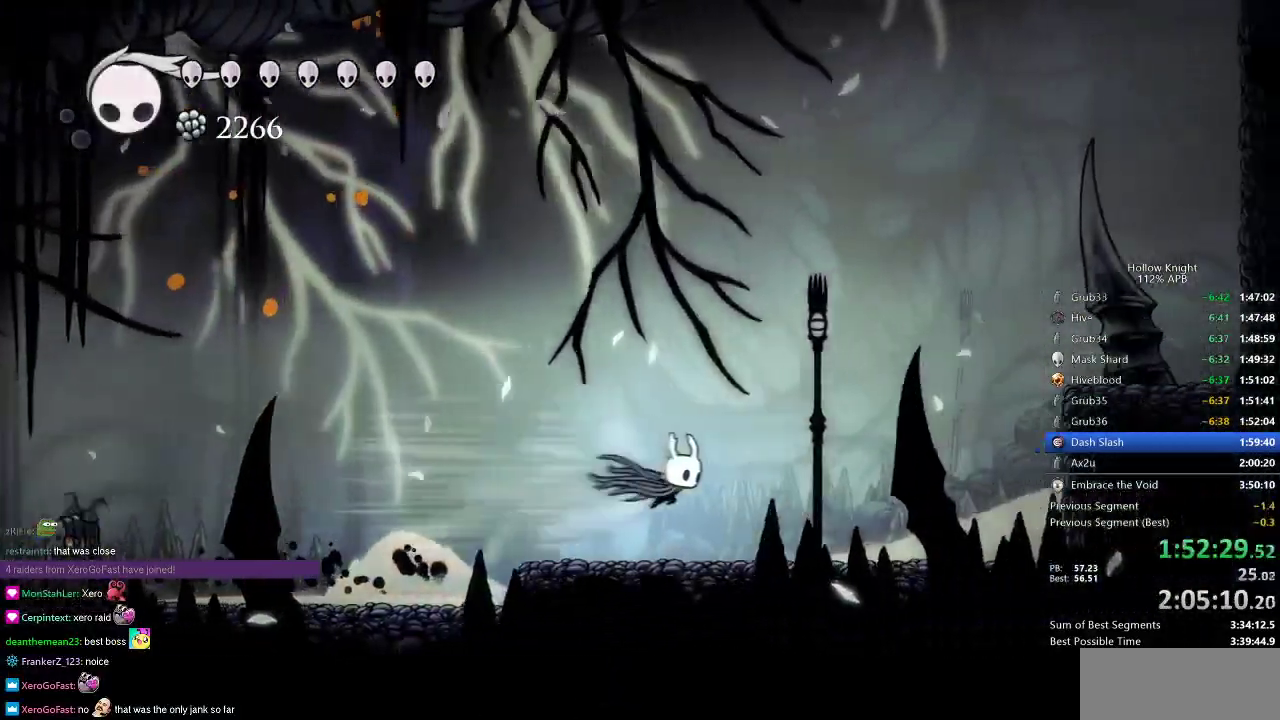
{"keys": ["jump", "right"], "events": [[50, "dash", "up"], [384, "jump", "down"]]}
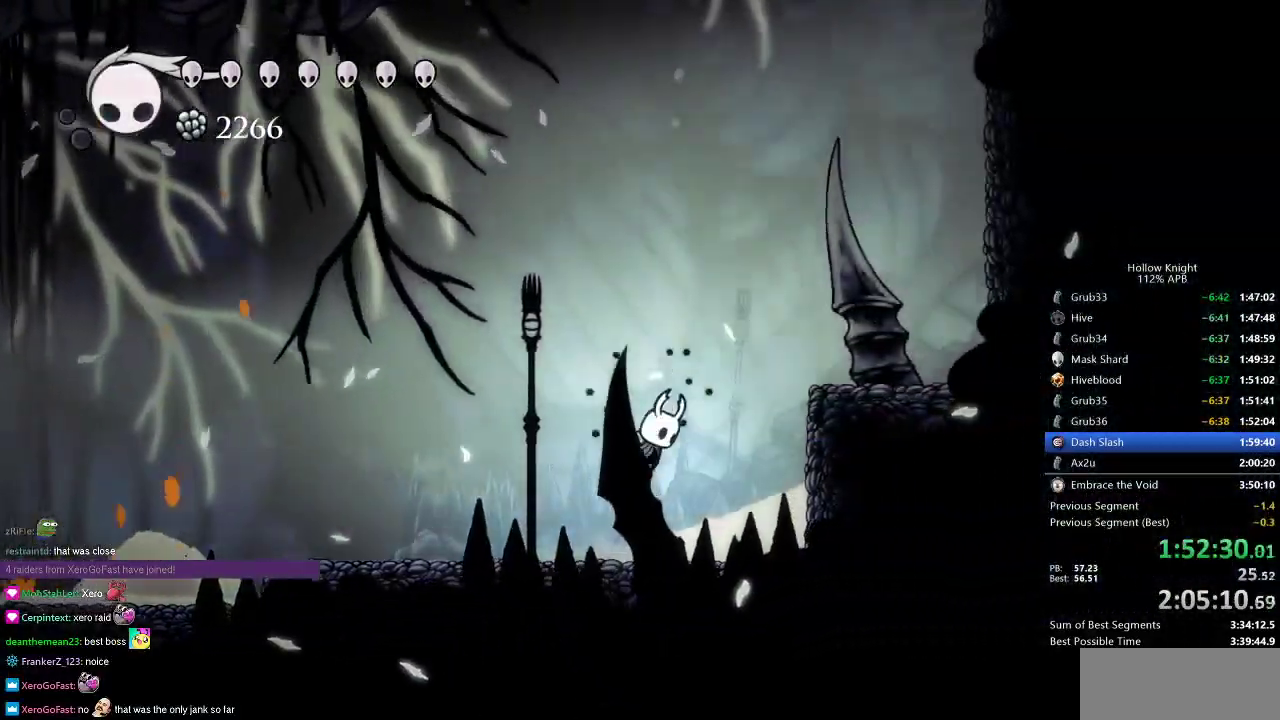
{"keys": ["down", "jump", "nail", "right"], "events": [[116, "jump", "up"], [167, "jump", "down"], [400, "down", "down"], [484, "nail", "down"]]}
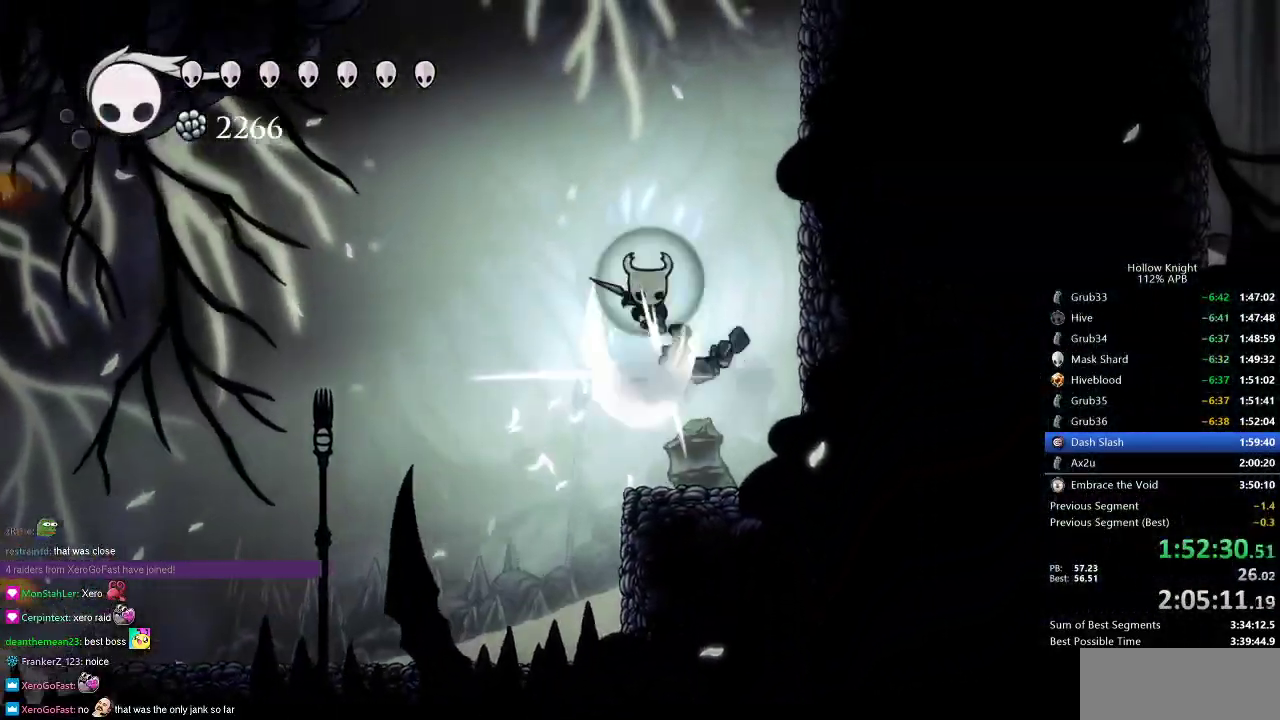
{"keys": ["jump", "right"], "events": [[84, "down", "up"], [84, "jump", "up"], [267, "nail", "up"], [451, "jump", "down"]]}
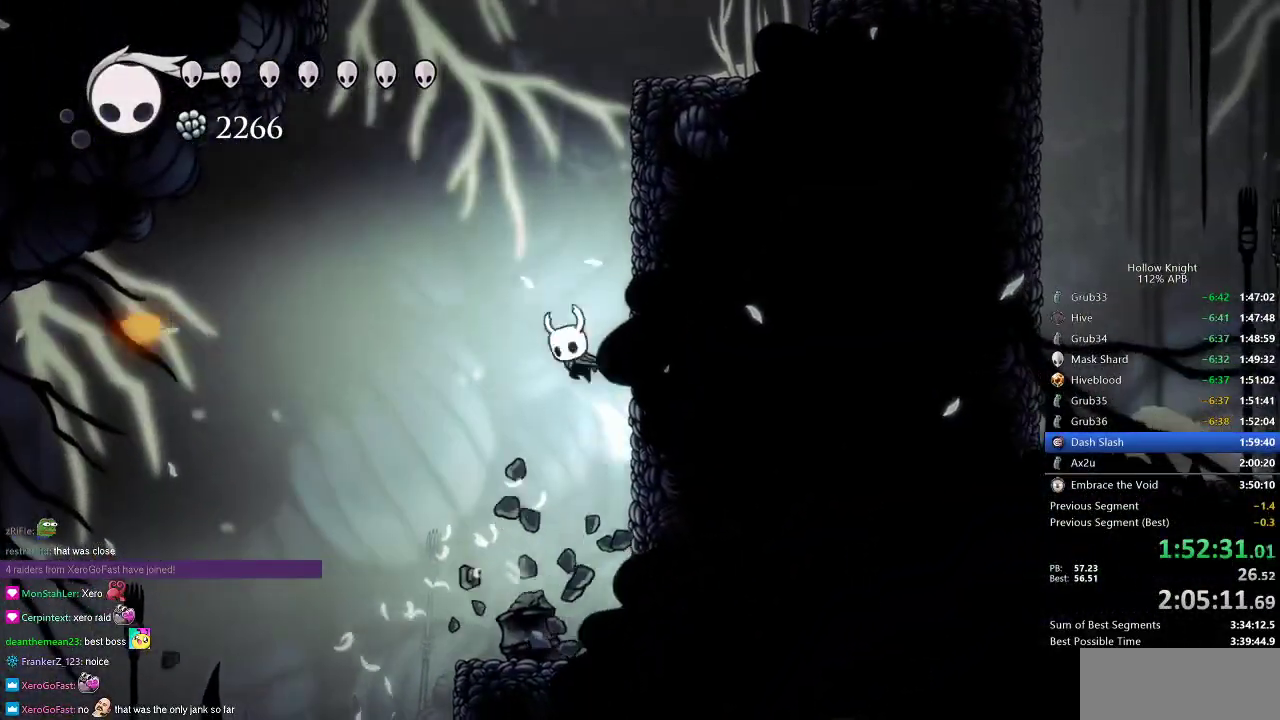
{"keys": ["jump", "right"], "events": [[233, "jump", "up"], [283, "jump", "down"]]}
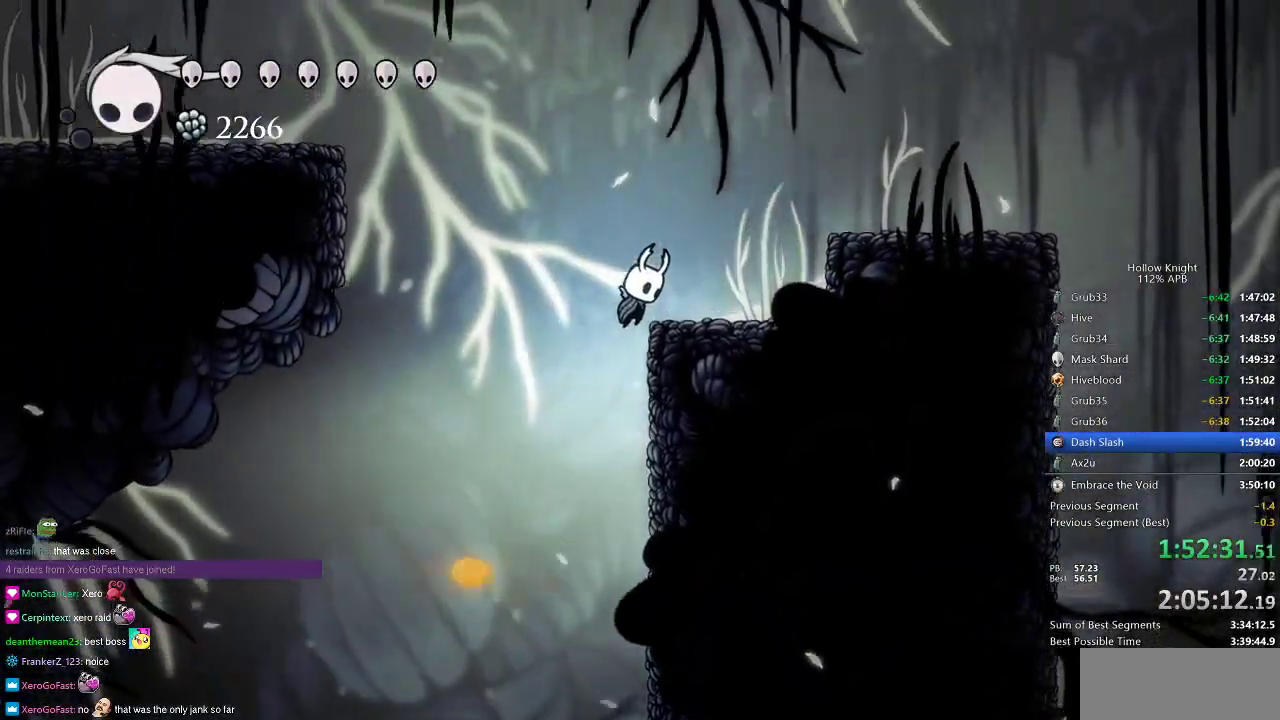
{"keys": ["dnail", "down"], "events": [[117, "jump", "up"], [401, "dnail", "down"], [401, "right", "up"], [484, "down", "down"]]}
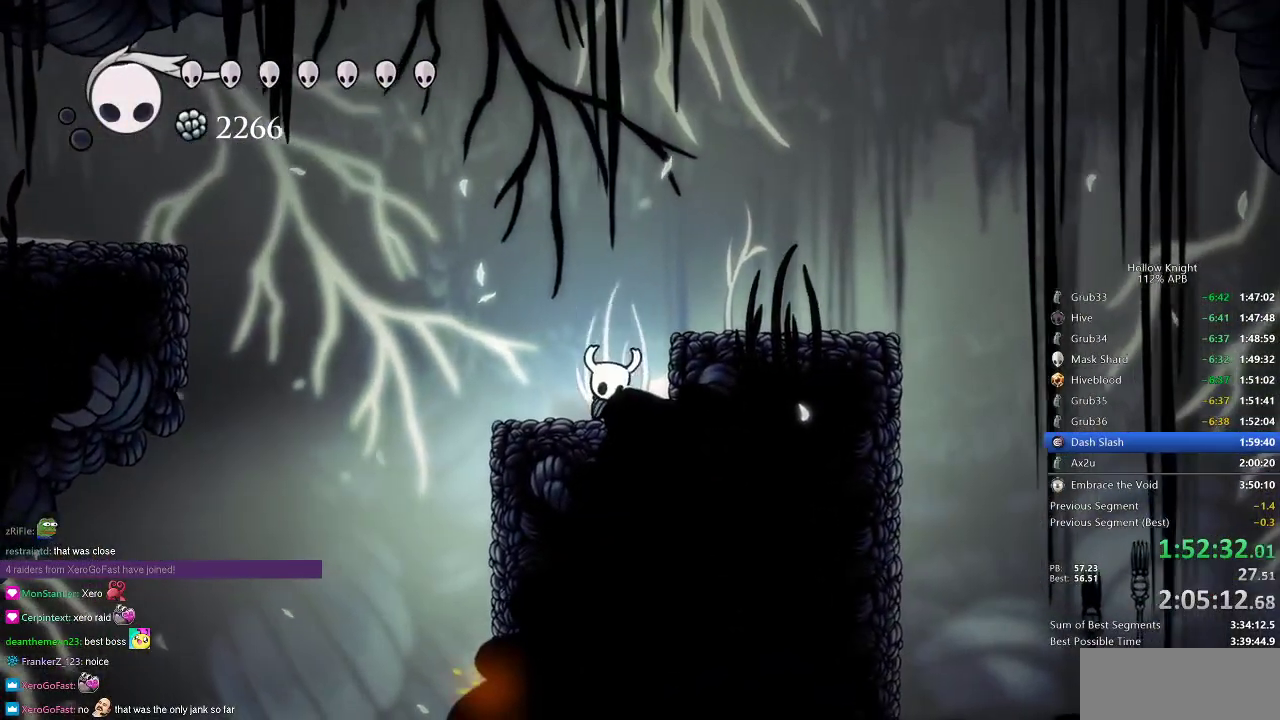
{"keys": ["dnail", "down"], "events": []}
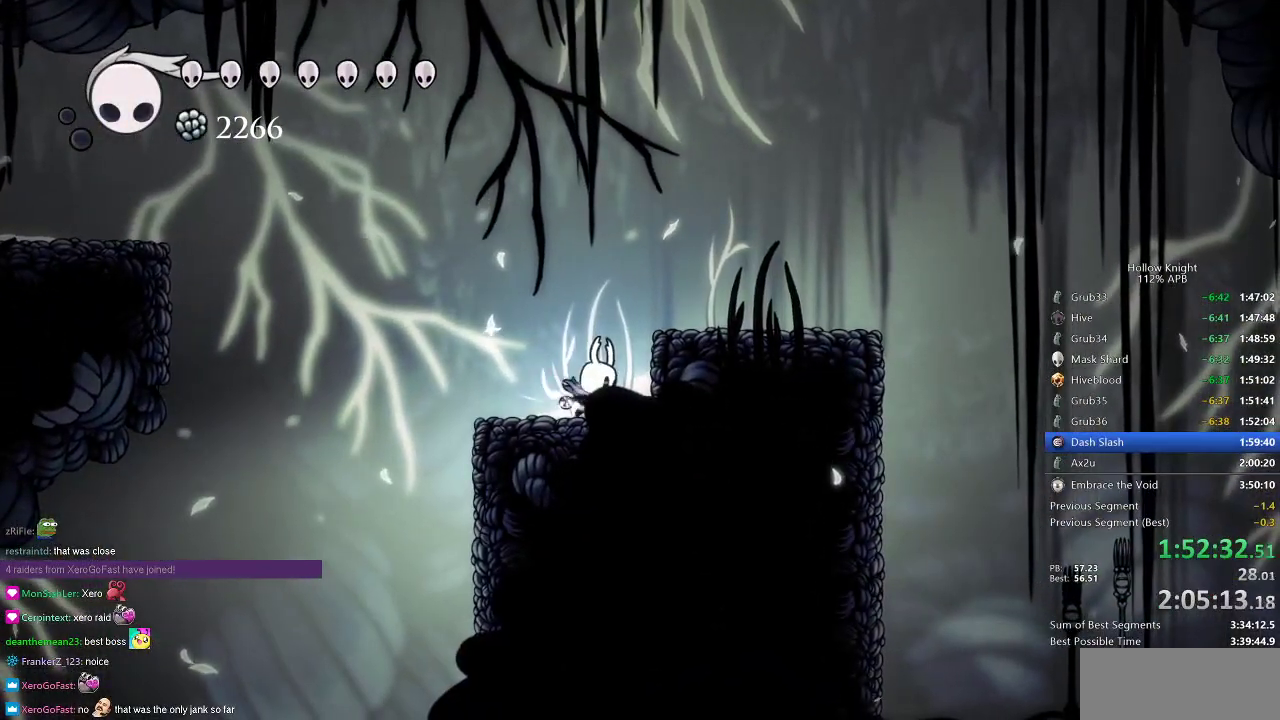
{"keys": ["dnail", "down"], "events": []}
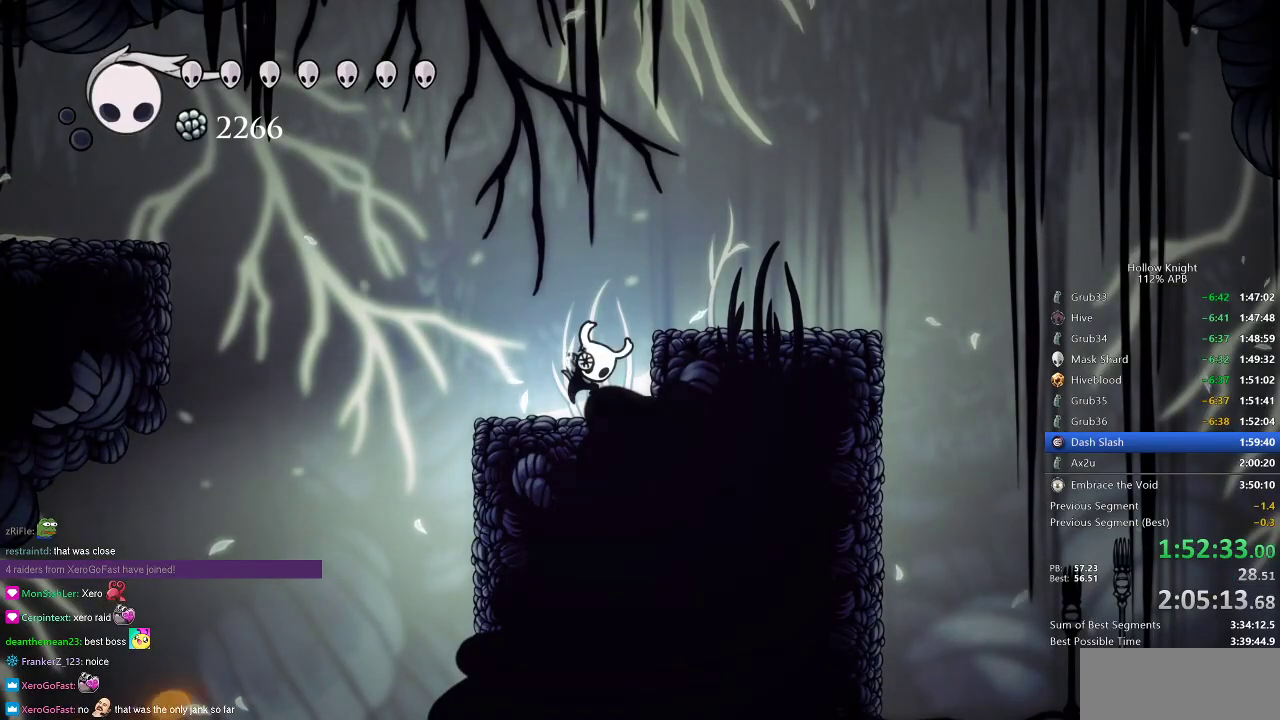
{"keys": ["dnail", "down"], "events": []}
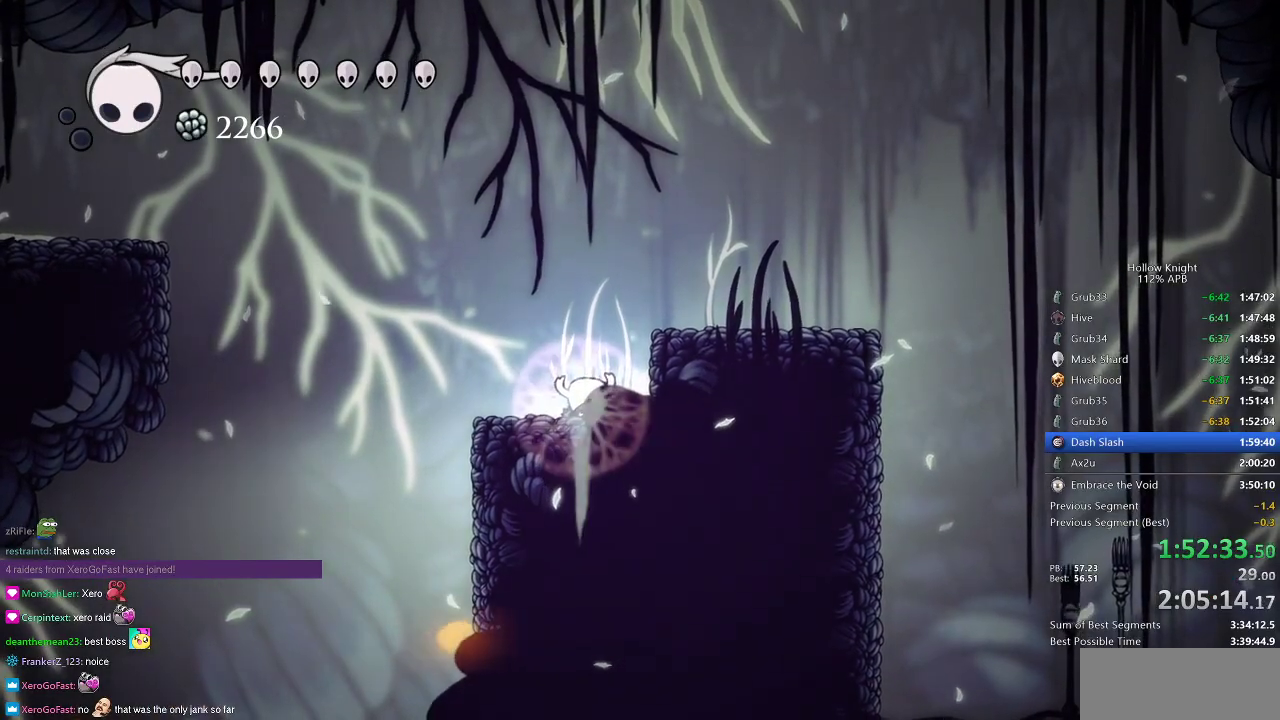
{"keys": ["dnail", "down"], "events": []}
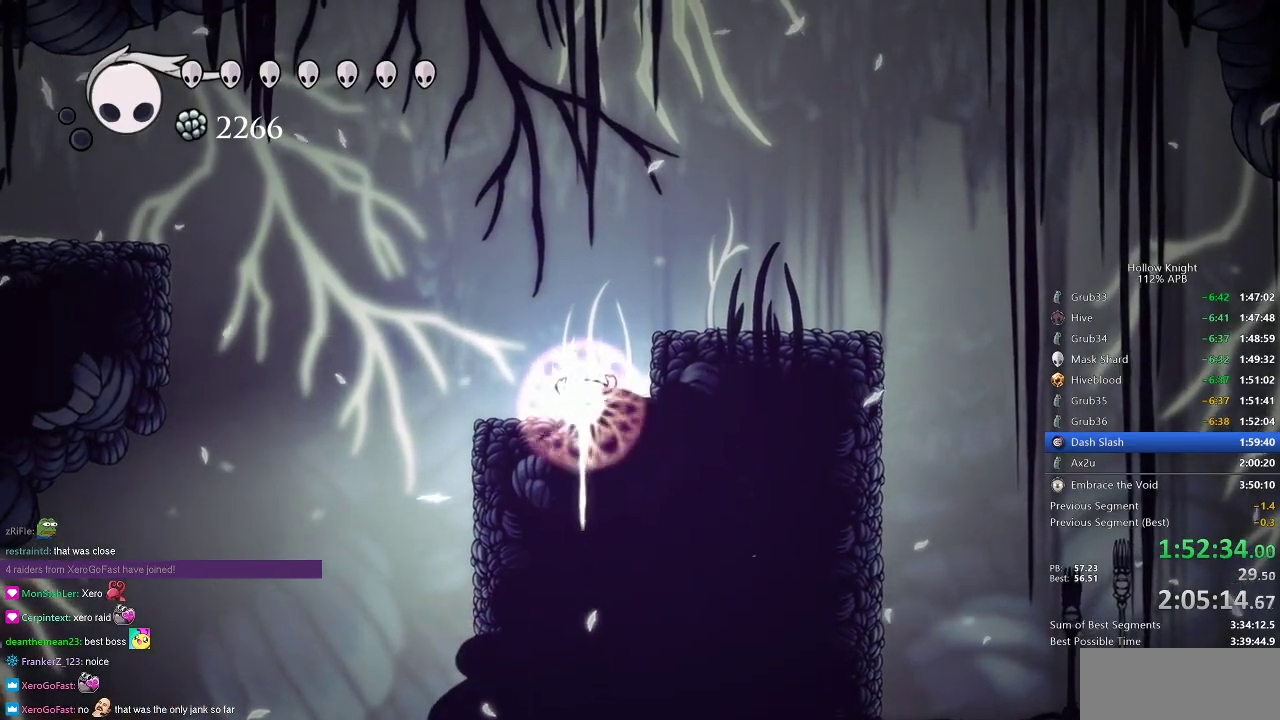
{"keys": ["dnail", "down"], "events": []}
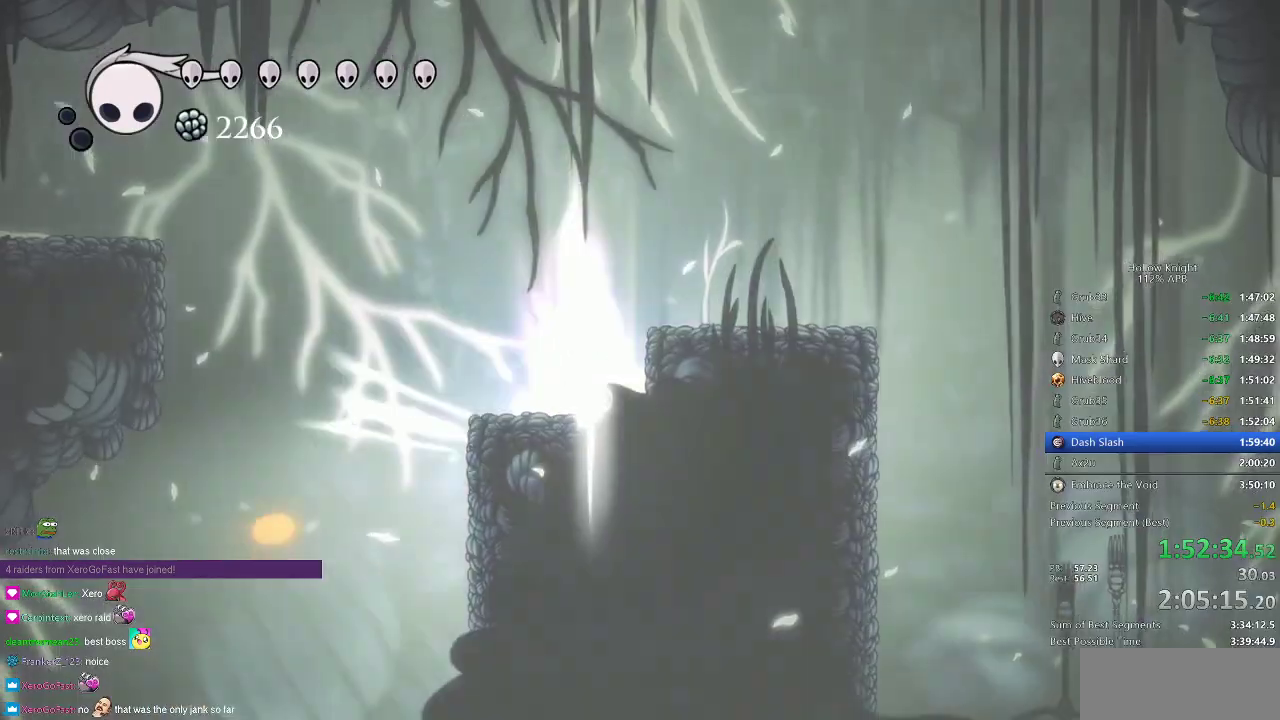
{"keys": [], "events": [[351, "dnail", "up"], [351, "down", "up"]]}
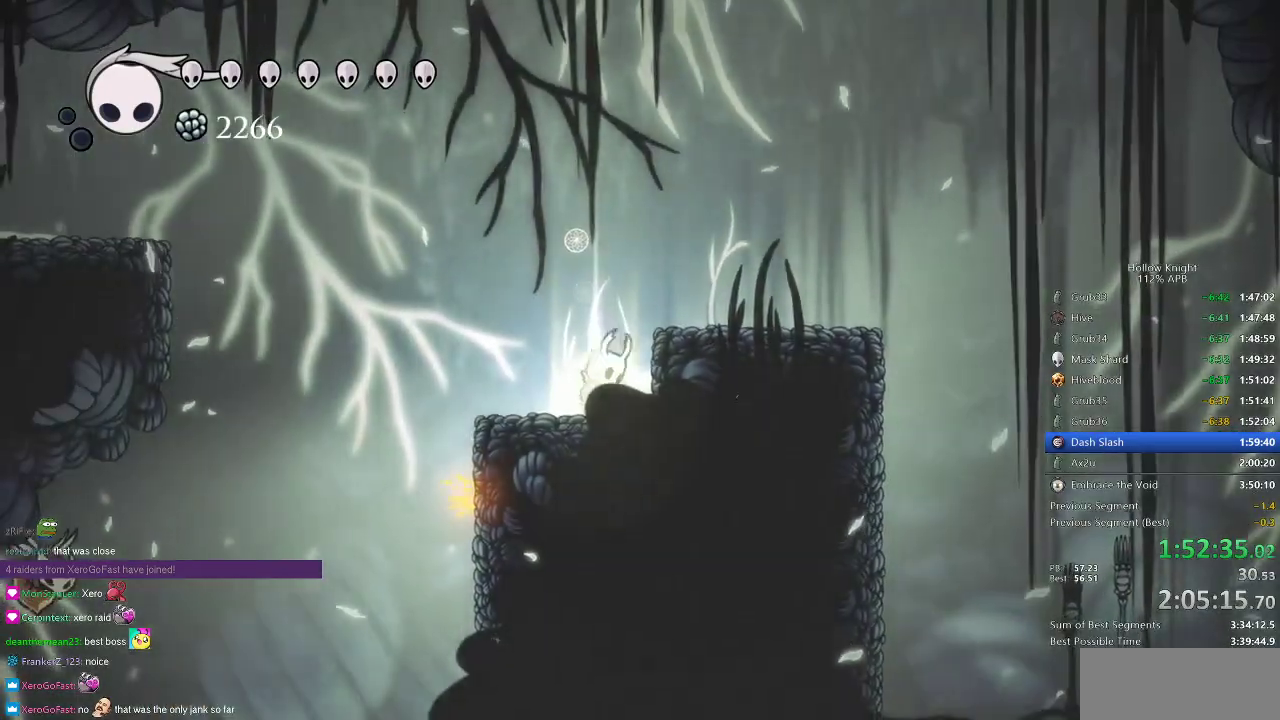
{"keys": ["right"], "events": [[33, "jump", "down"], [33, "right", "down"], [183, "dash", "down"], [217, "jump", "up"], [317, "dash", "up"]]}
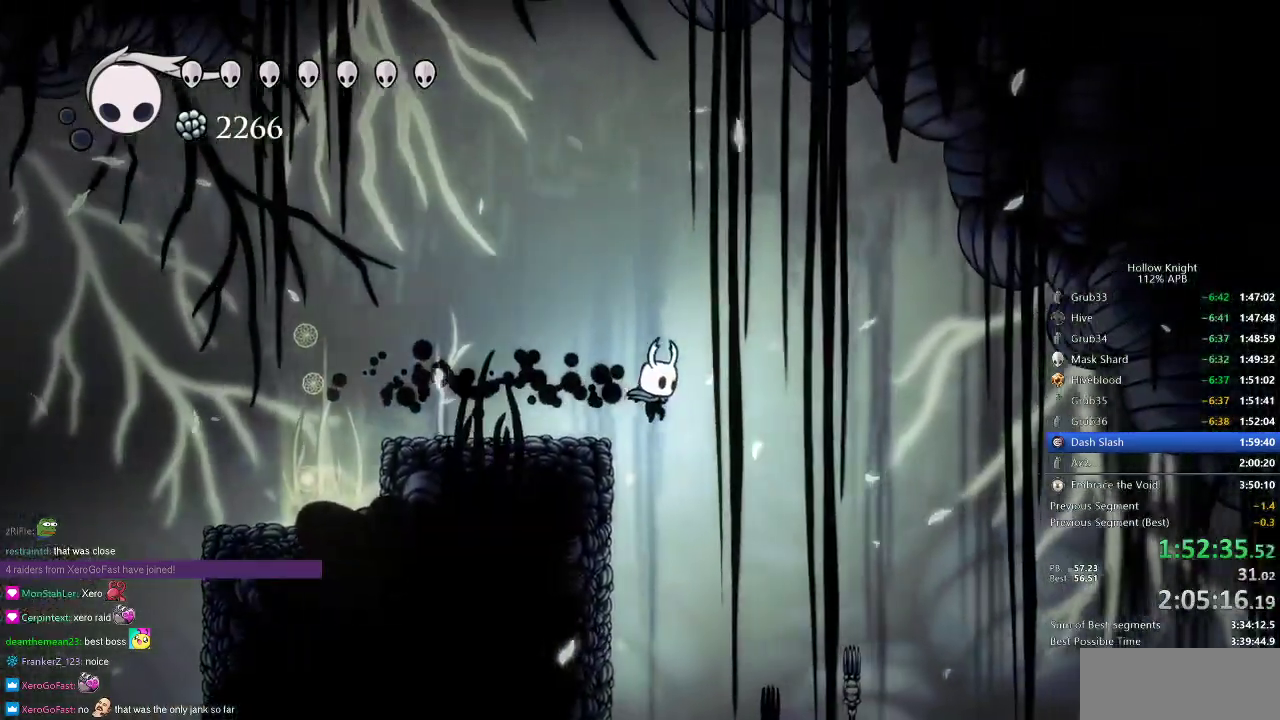
{"keys": ["right"], "events": []}
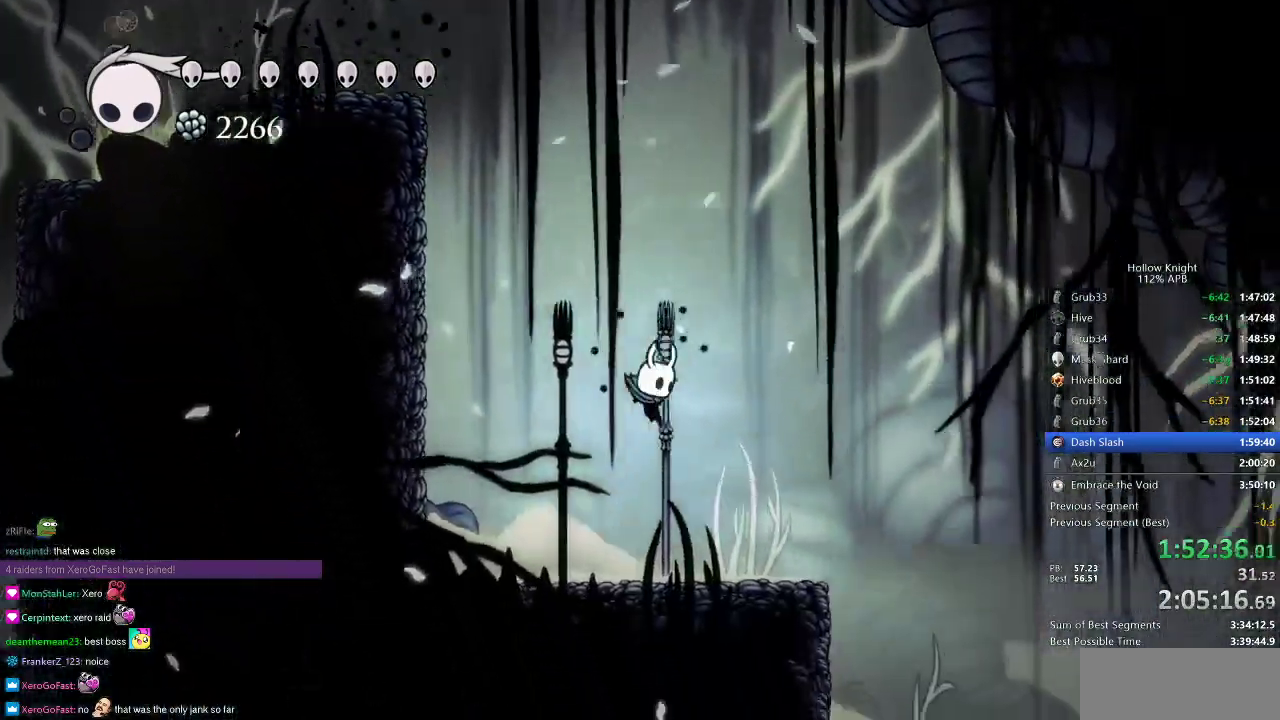
{"keys": ["right"], "events": [[250, "dash", "down"], [300, "dash", "up"]]}
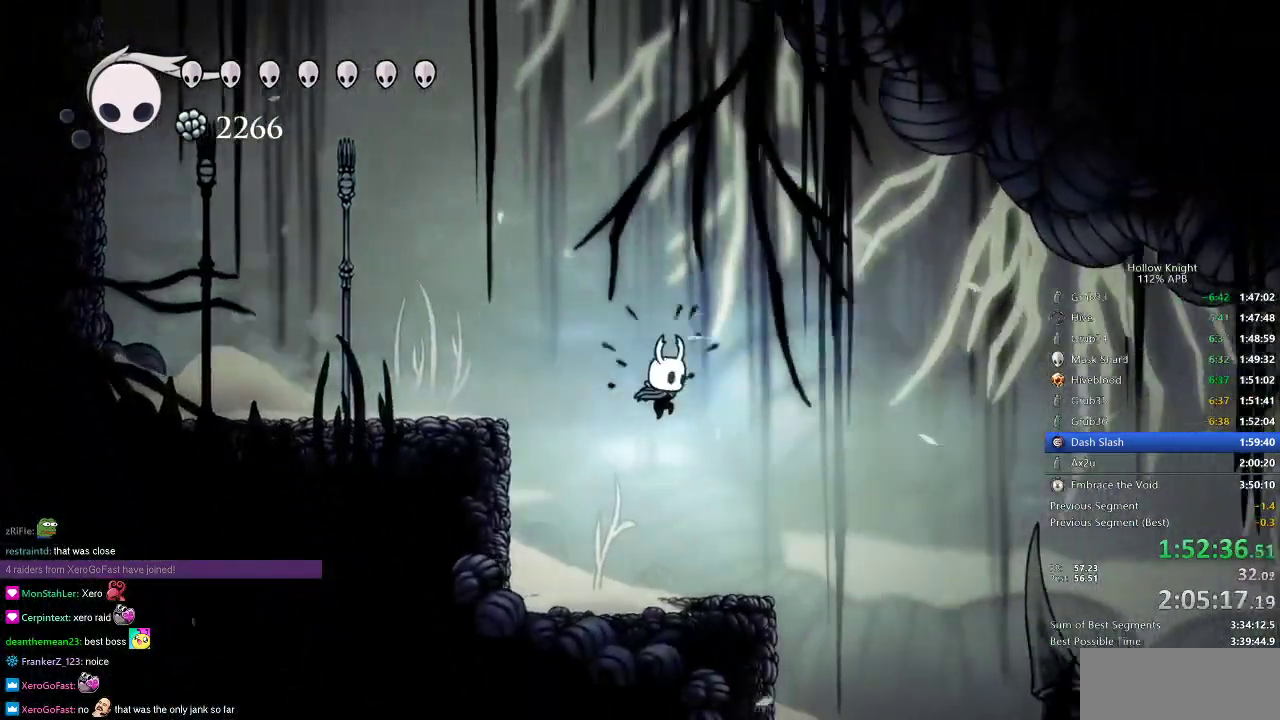
{"keys": ["right"], "events": [[134, "dash", "down"], [217, "dash", "up"]]}
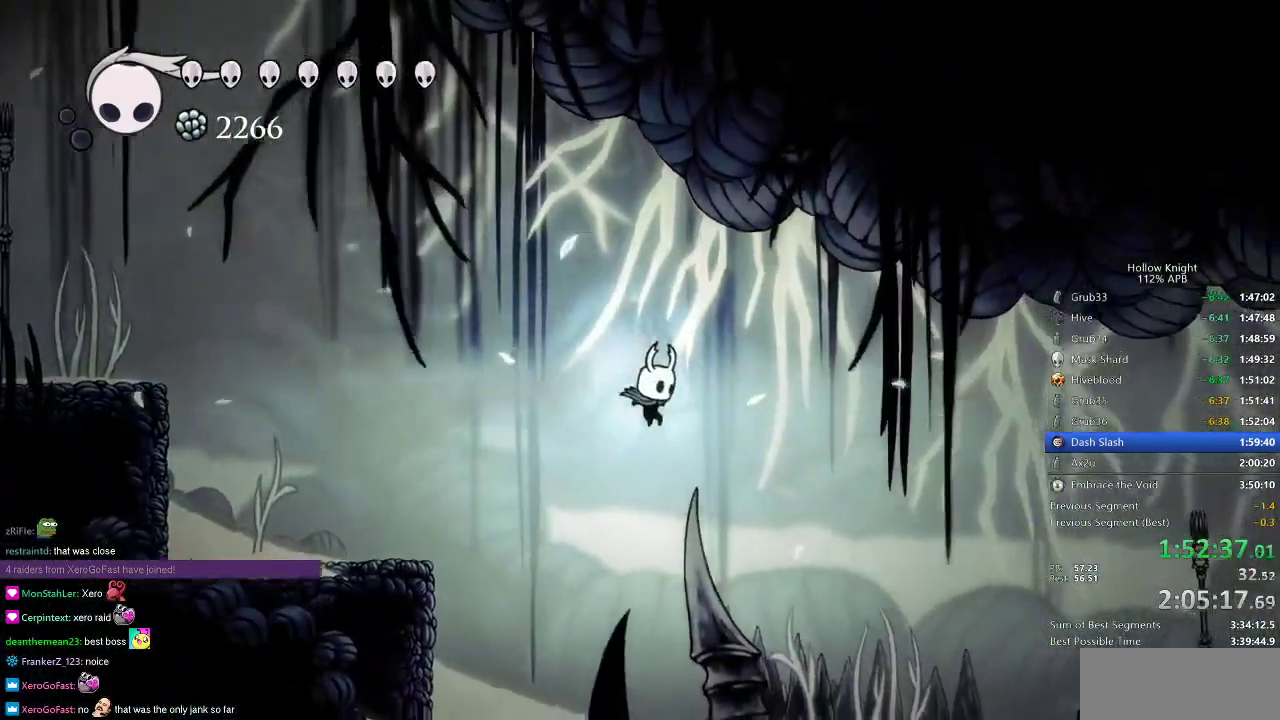
{"keys": ["dash", "right"], "events": [[467, "dash", "down"]]}
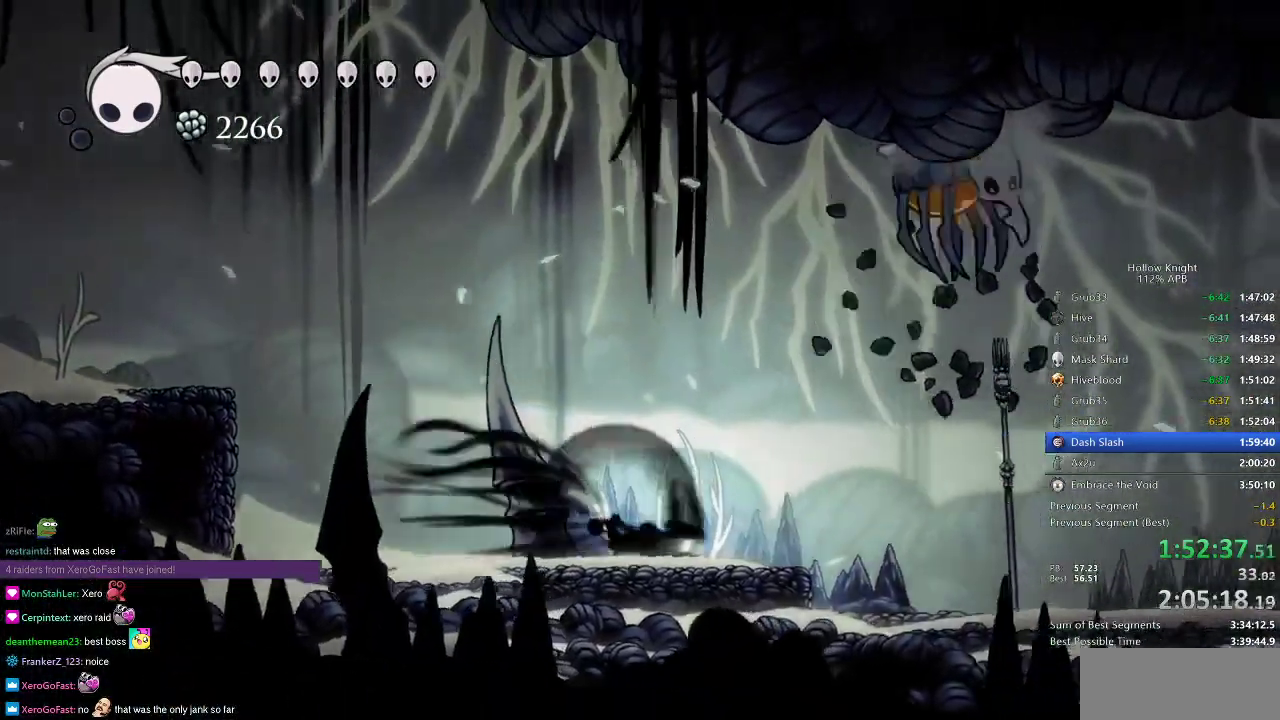
{"keys": [], "events": [[67, "dash", "up"], [117, "right", "up"], [234, "nail", "down"], [234, "up", "down"], [334, "nail", "up"], [434, "up", "up"]]}
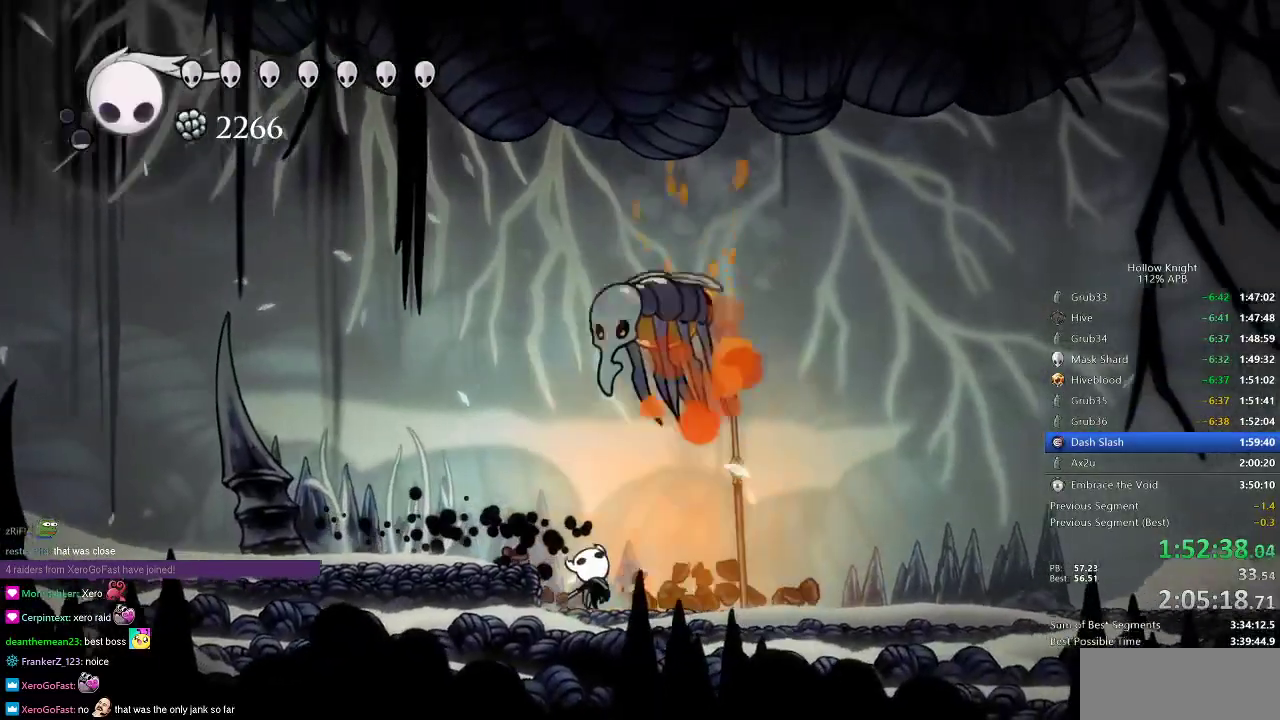
{"keys": ["dash", "right"], "events": [[33, "right", "down"], [83, "dash", "down"], [183, "dash", "up"], [433, "dash", "down"]]}
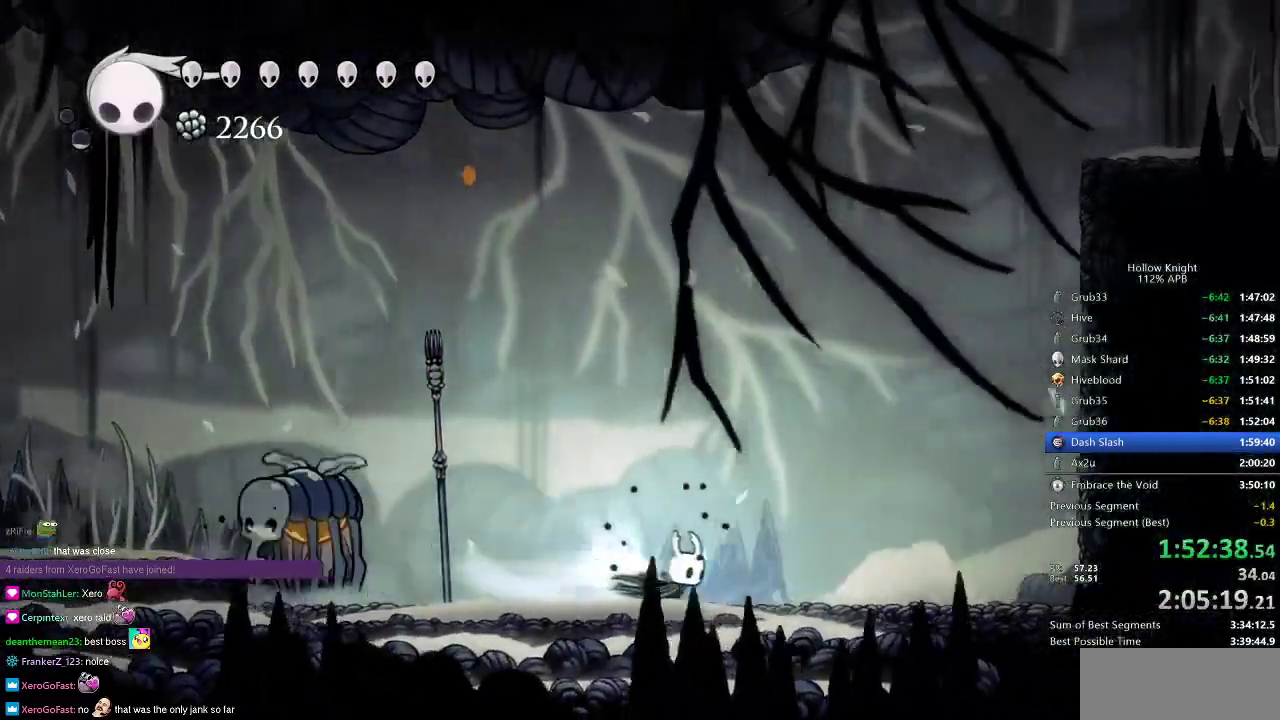
{"keys": ["jump", "right"], "events": [[84, "dash", "up"], [317, "jump", "down"]]}
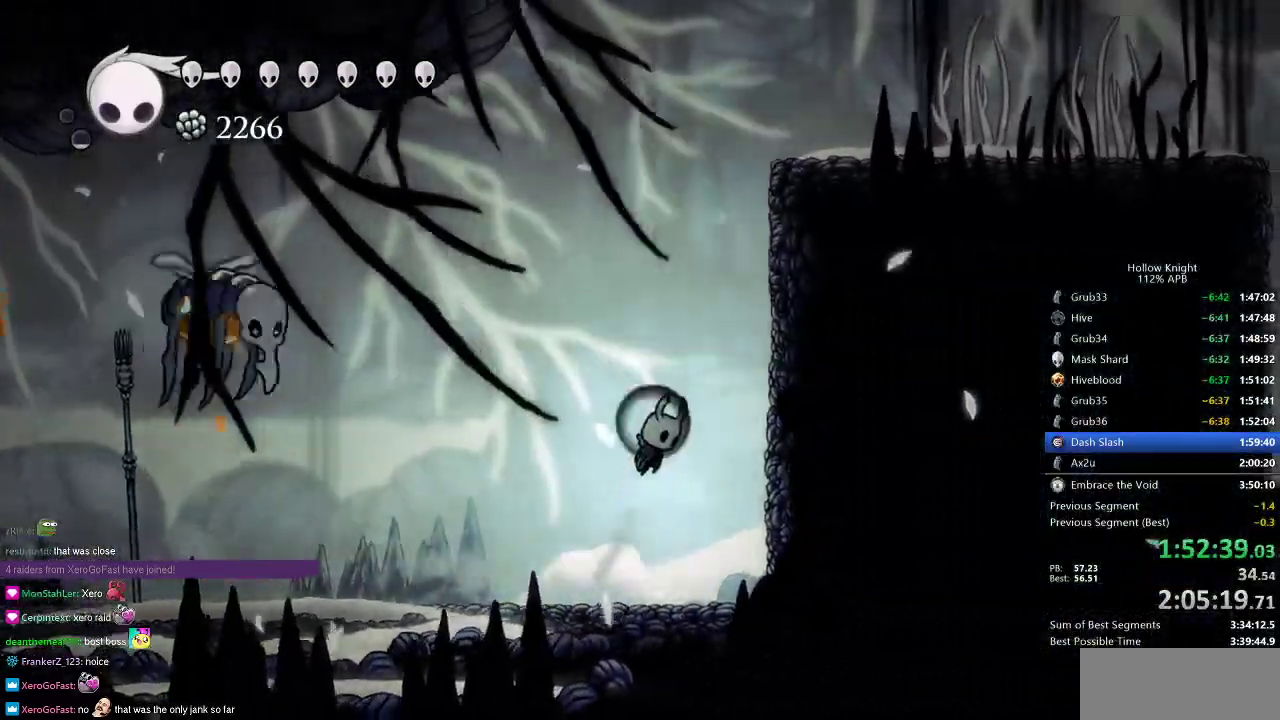
{"keys": ["jump", "right"], "events": [[283, "jump", "up"], [333, "jump", "down"]]}
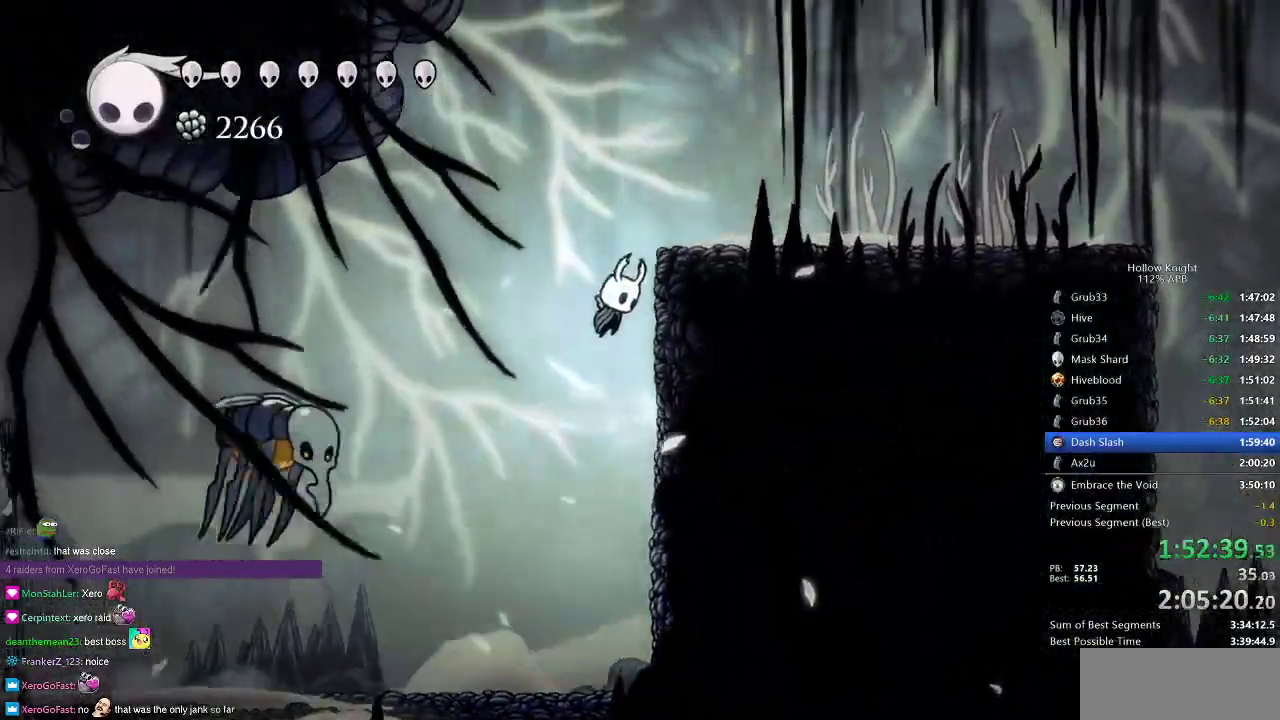
{"keys": ["cdash", "right"], "events": [[250, "jump", "up"], [484, "cdash", "down"]]}
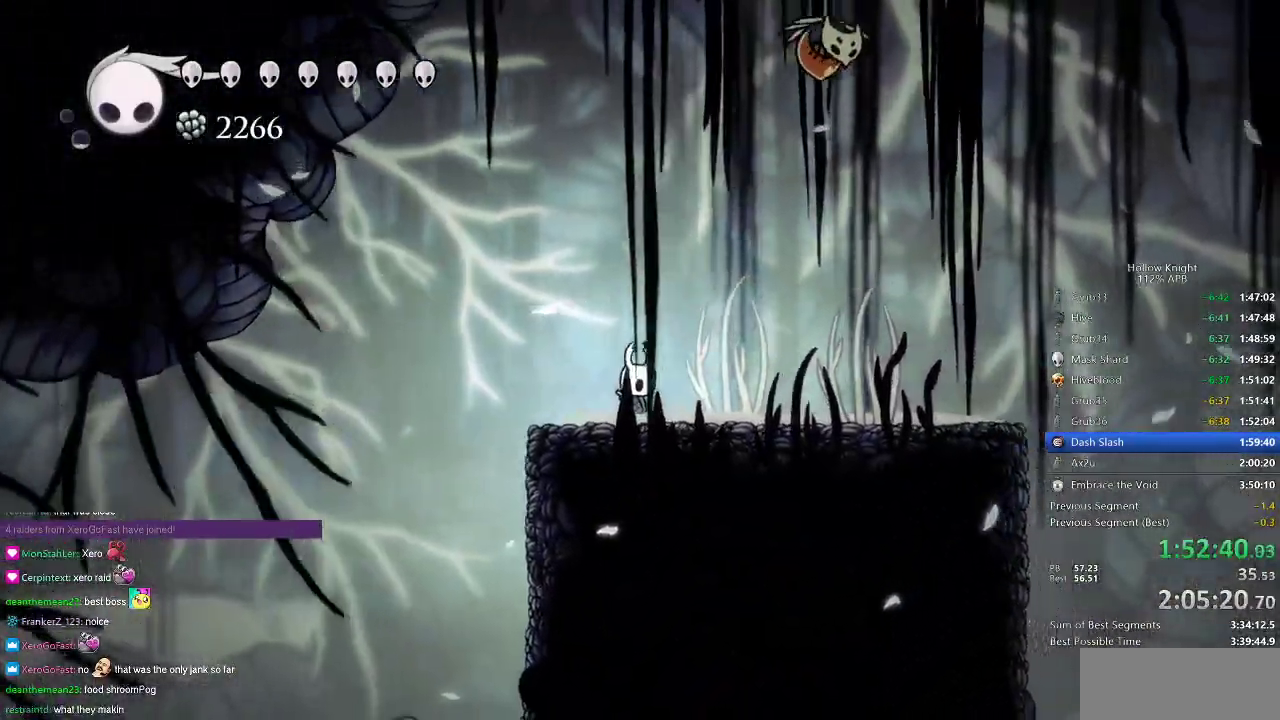
{"keys": ["cdash"], "events": [[33, "right", "up"]]}
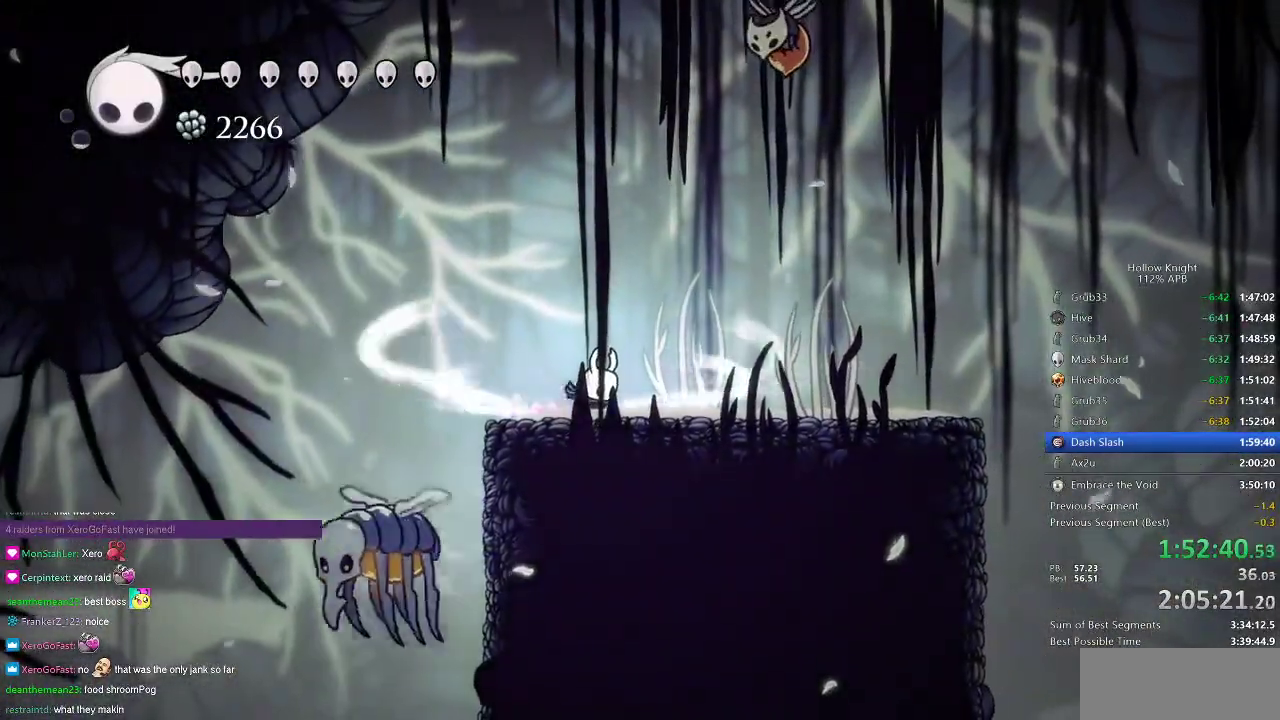
{"keys": ["right"], "events": [[384, "right", "down"], [417, "cdash", "up"]]}
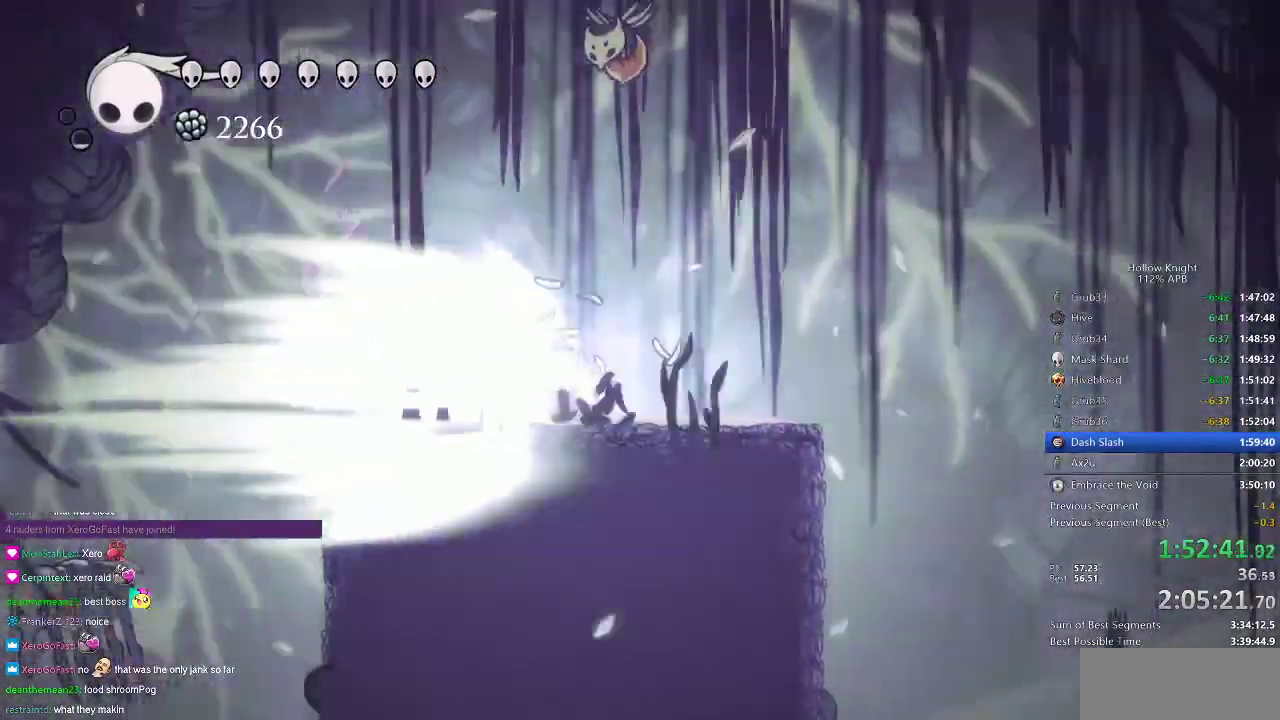
{"keys": ["right"], "events": []}
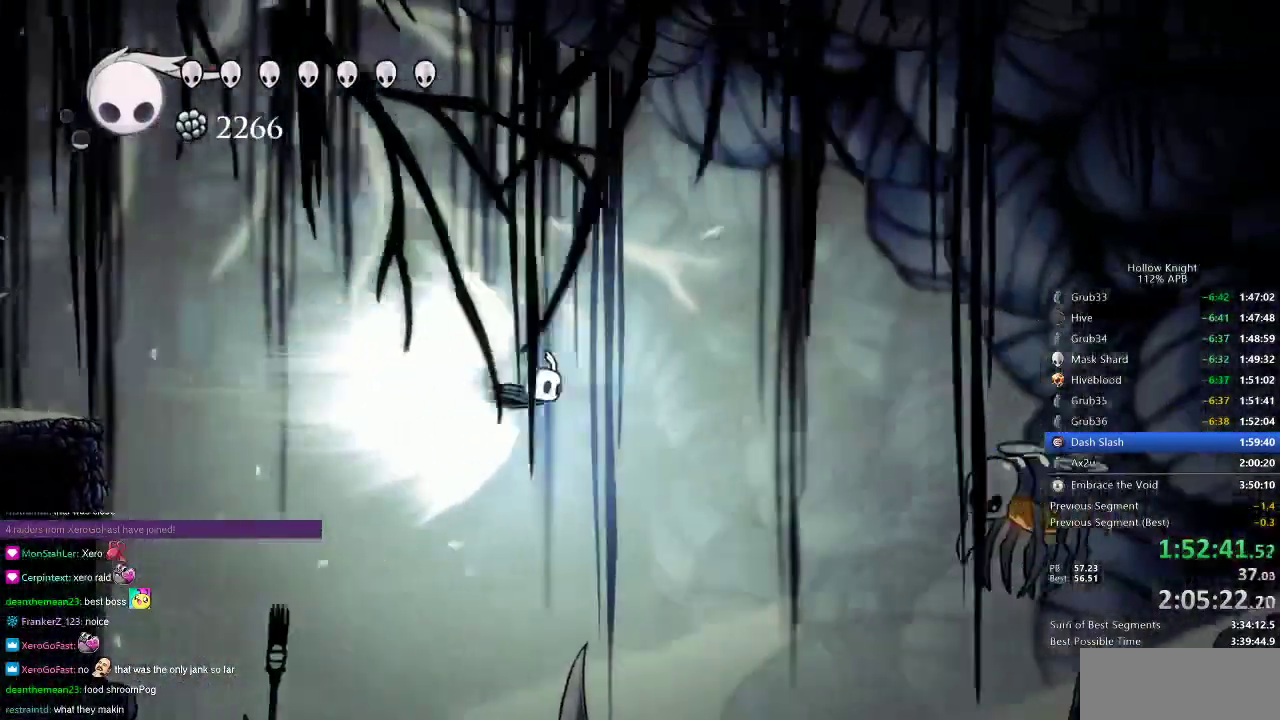
{"keys": ["jump", "right"], "events": [[501, "jump", "down"]]}
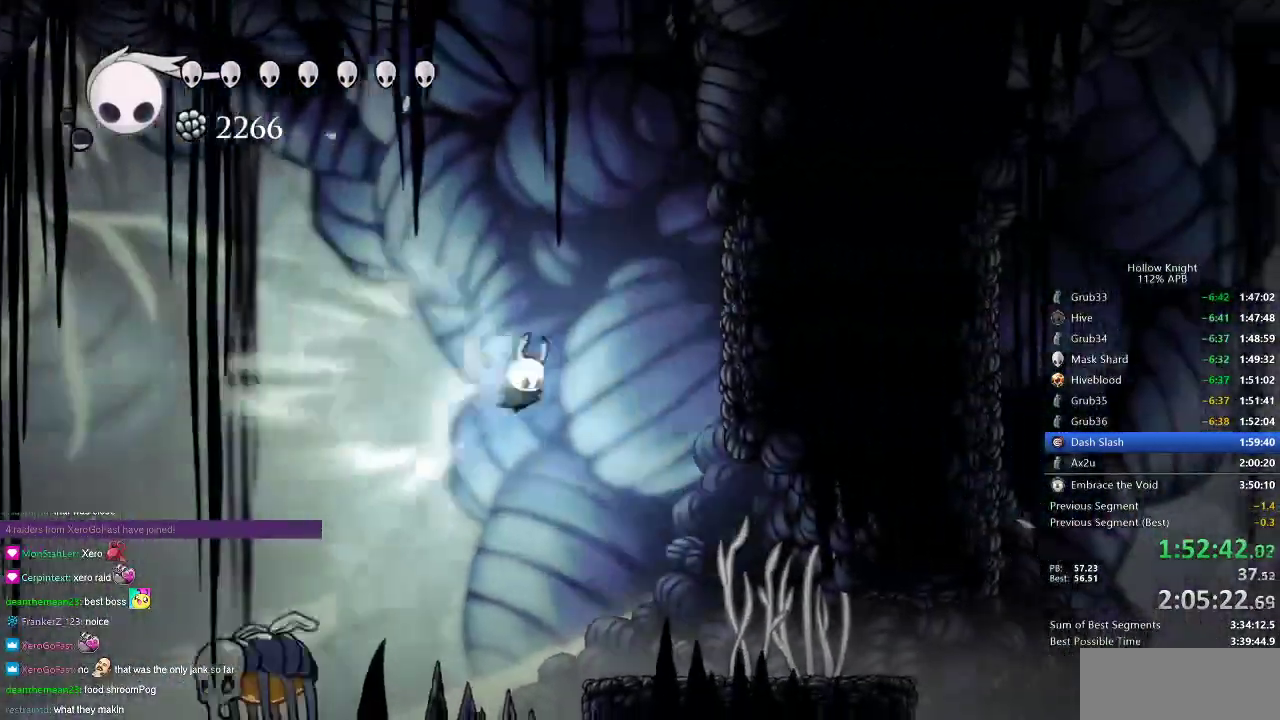
{"keys": [], "events": [[100, "jump", "up"], [100, "right", "up"]]}
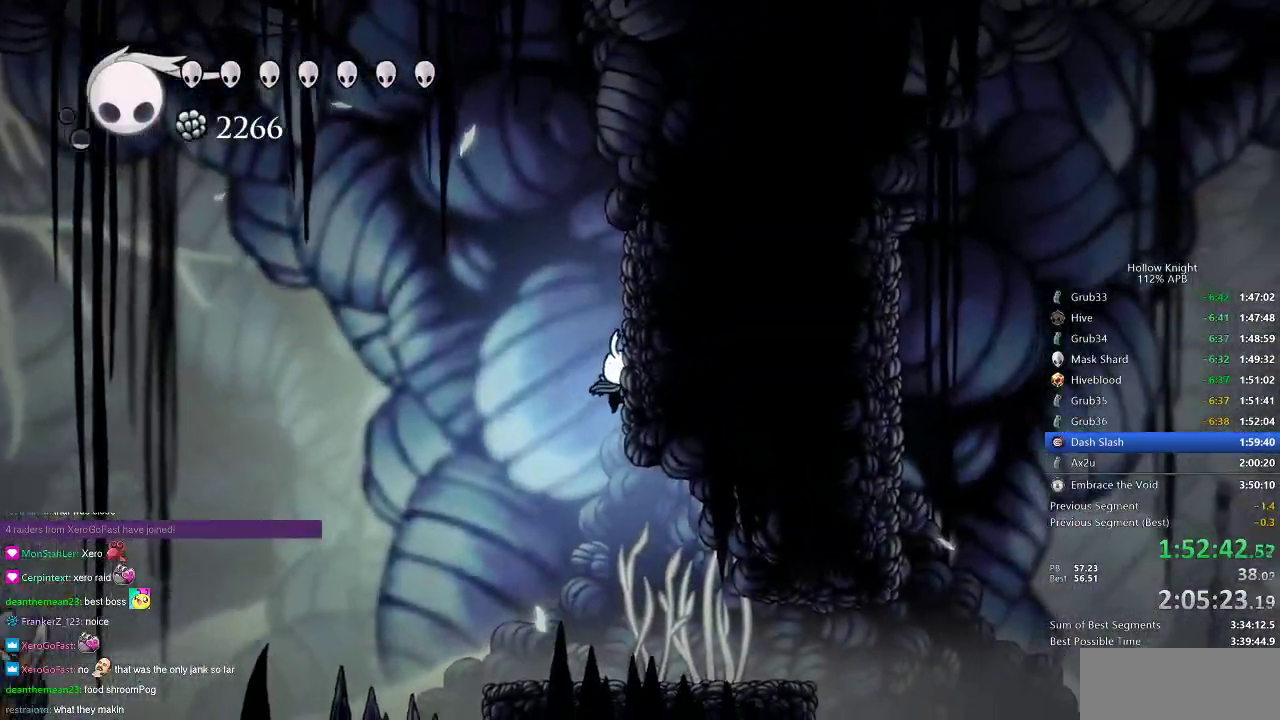
{"keys": [], "events": []}
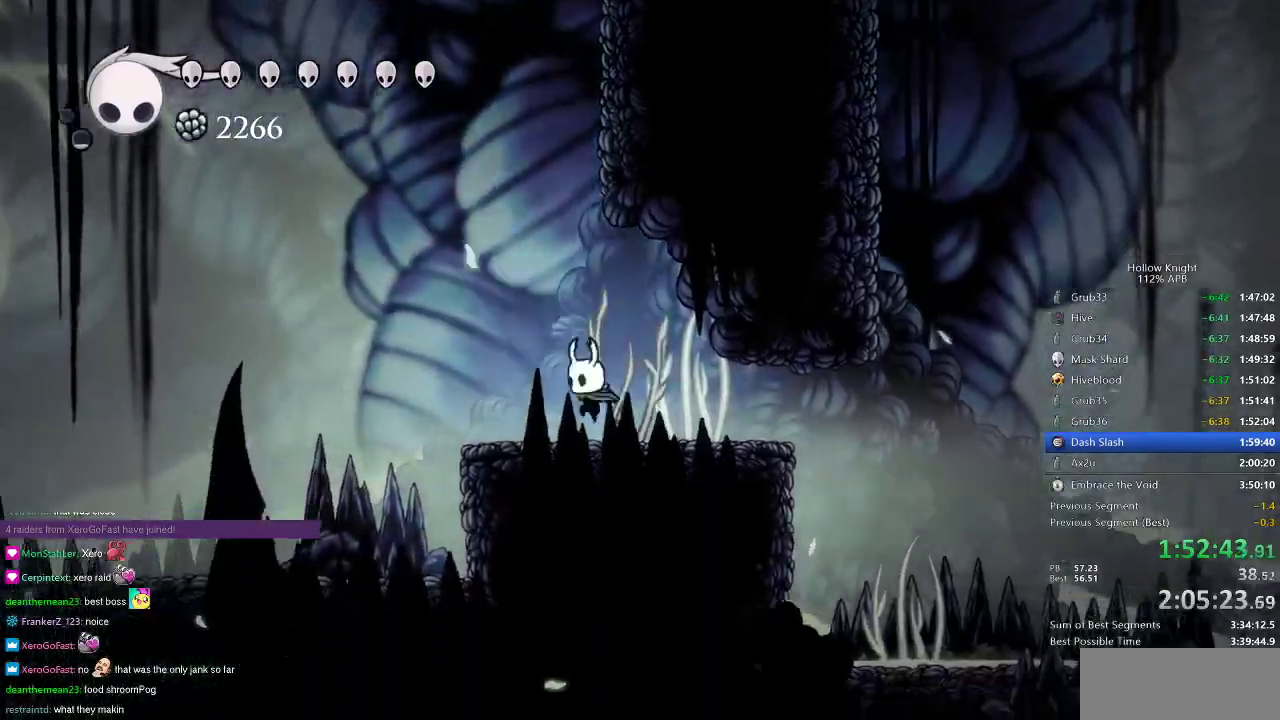
{"keys": ["jump", "right"], "events": [[33, "right", "down"], [133, "dash", "down"], [317, "dash", "up"], [450, "jump", "down"]]}
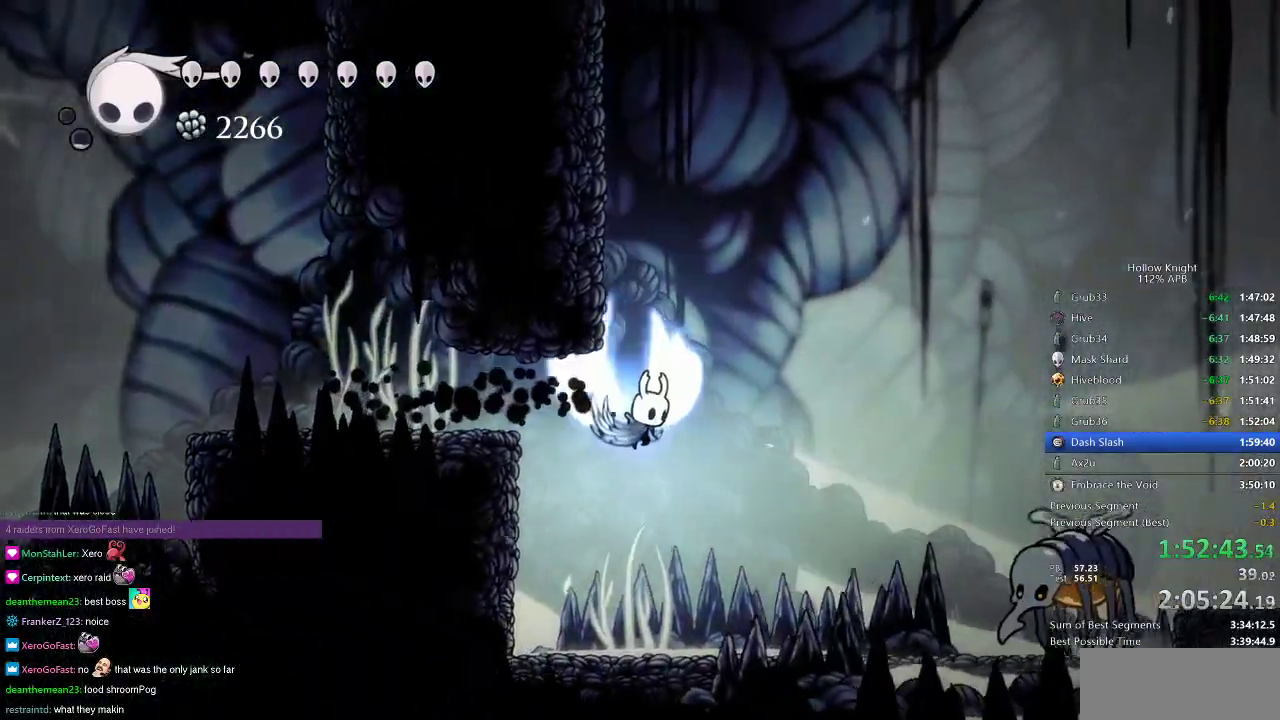
{"keys": ["jump", "left"], "events": [[100, "right", "up"], [150, "left", "down"]]}